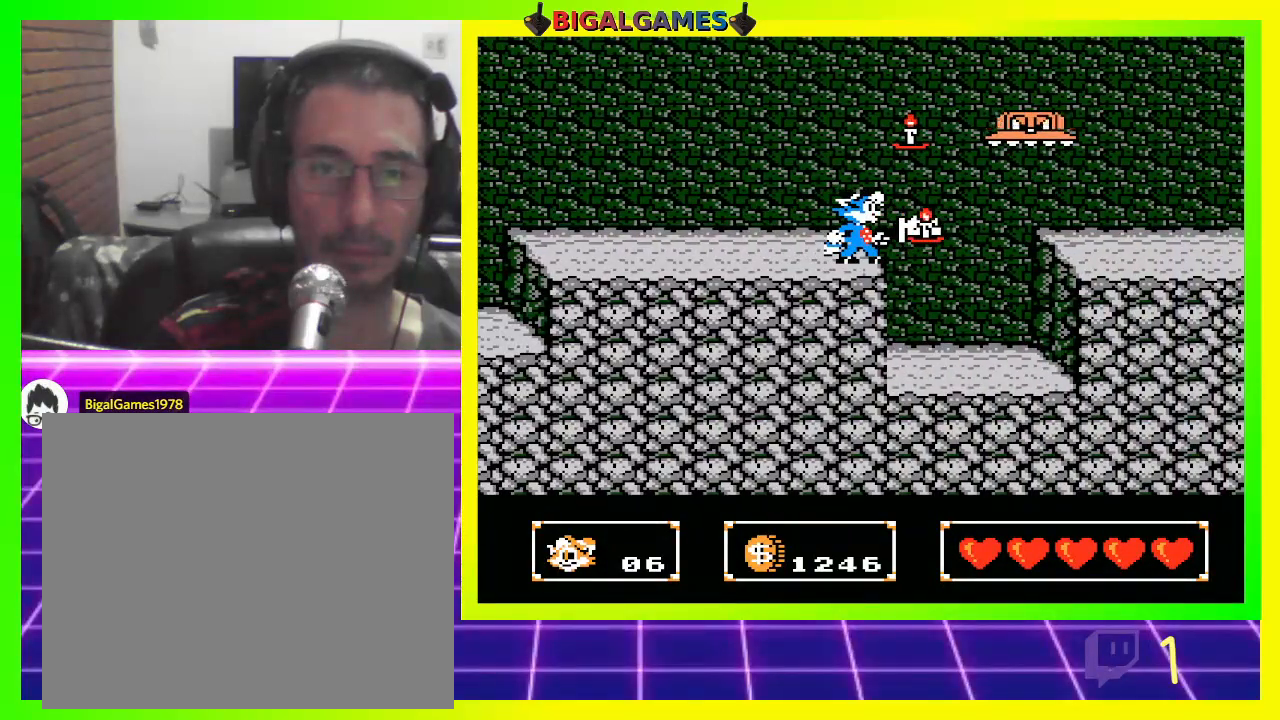
Gameplay with a controller (PlayStation layout); each line is a JSON object with the inputs held at the frame after it. "events" lists button and stick changes between this image and that frame as [ms after this image, input, new state], when the widget could be followed in between.
{"buttons": ["CROSS"], "left_stick": "center", "right_stick": "center", "events": []}
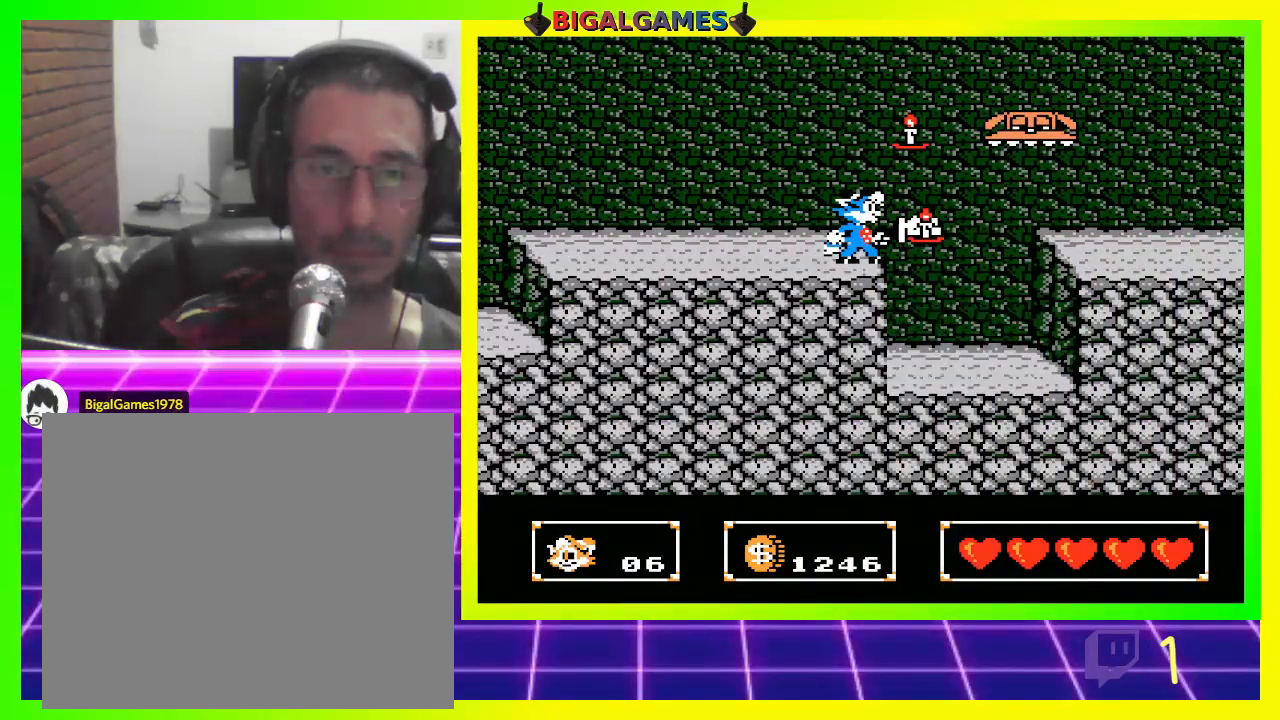
{"buttons": ["CROSS"], "left_stick": "center", "right_stick": "center", "events": []}
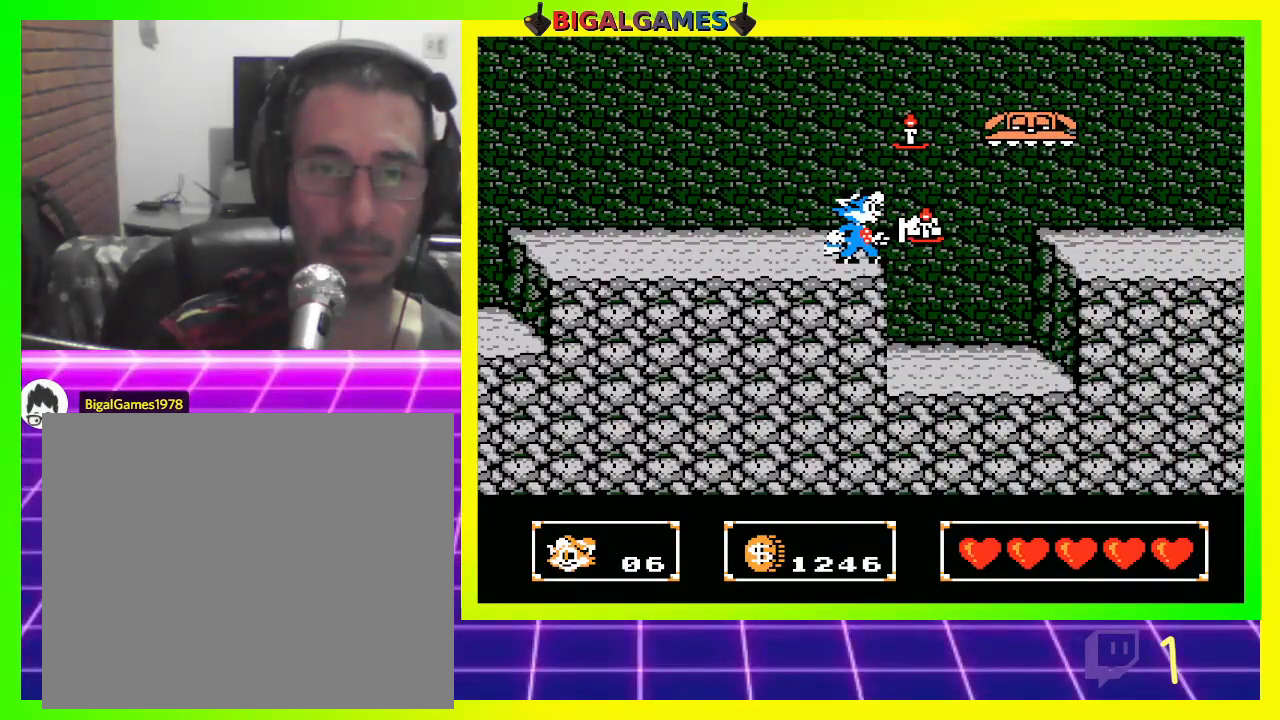
{"buttons": ["CROSS"], "left_stick": "center", "right_stick": "center", "events": [[100, "DPAD_RIGHT", "down"], [200, "DPAD_RIGHT", "up"]]}
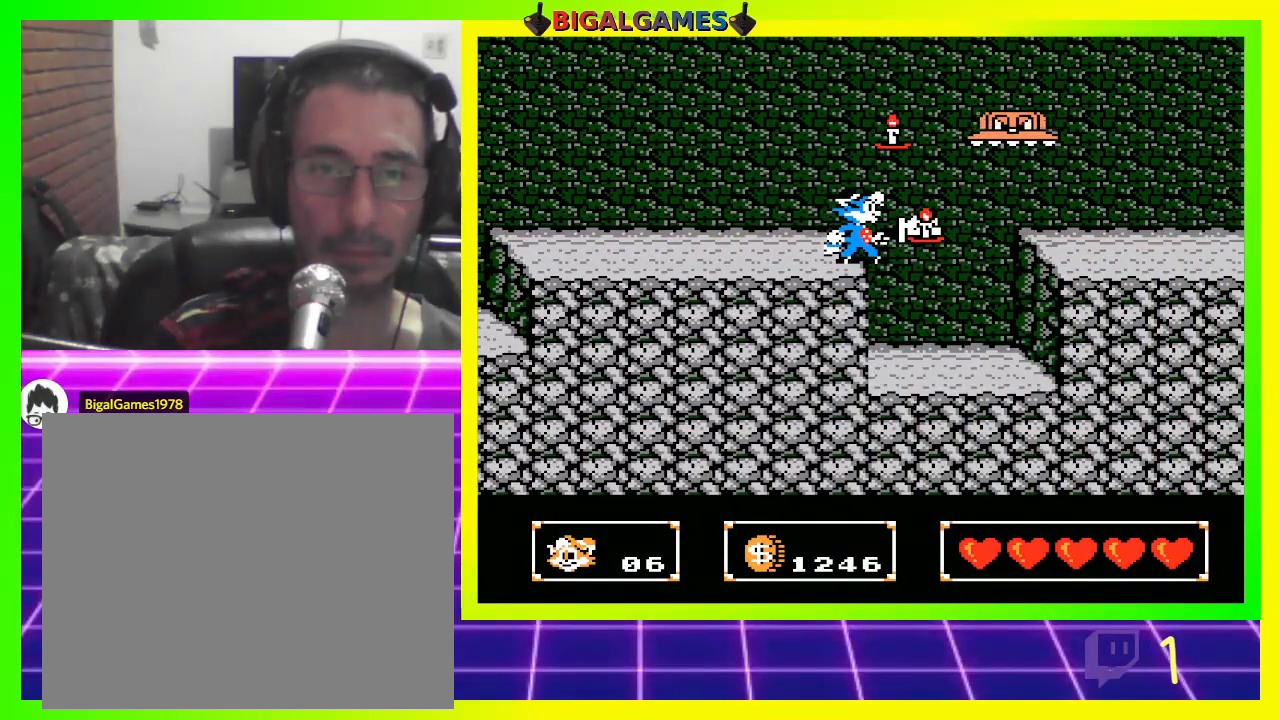
{"buttons": ["CROSS"], "left_stick": "center", "right_stick": "center", "events": []}
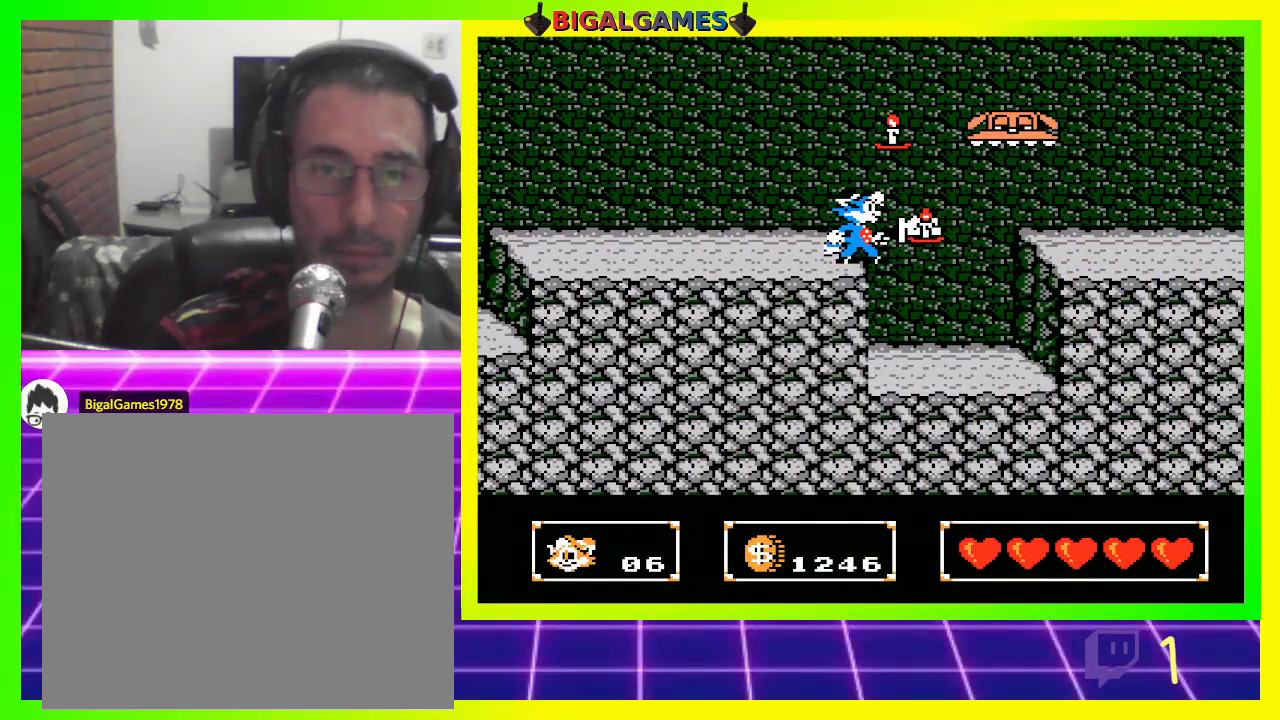
{"buttons": ["CROSS"], "left_stick": "center", "right_stick": "center", "events": []}
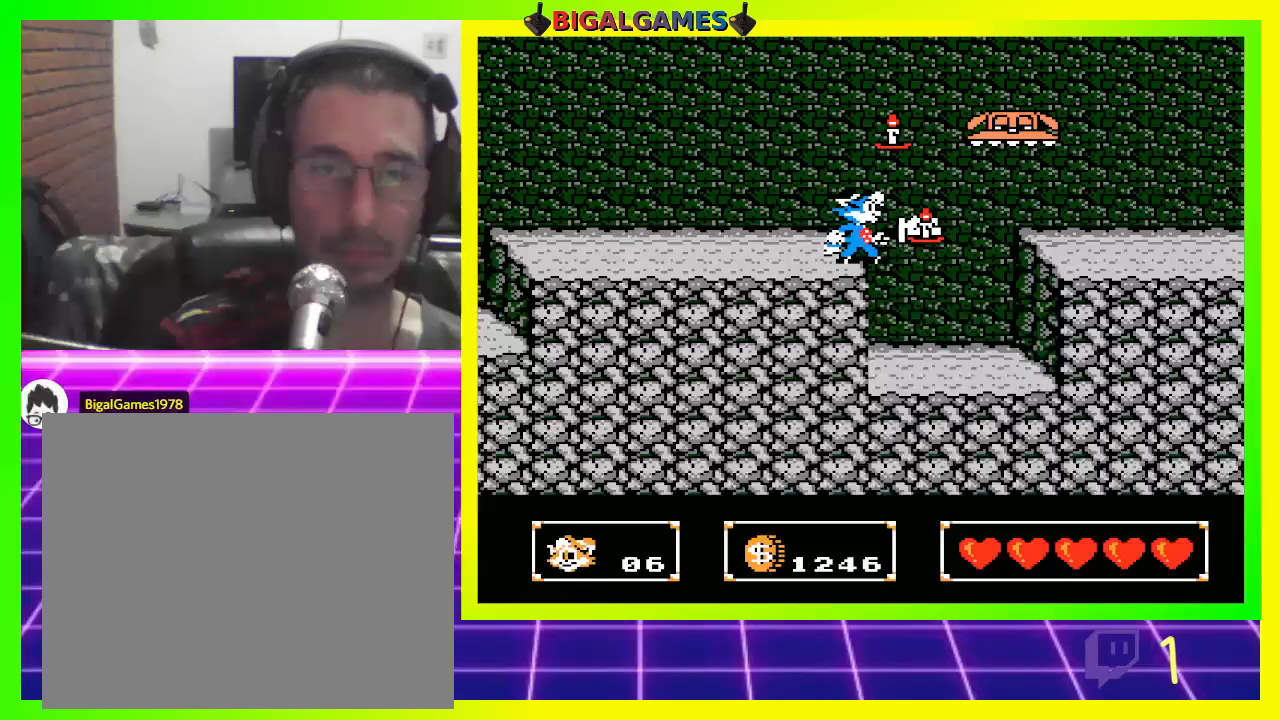
{"buttons": ["CROSS", "DPAD_RIGHT"], "left_stick": "center", "right_stick": "center", "events": [[500, "DPAD_RIGHT", "down"]]}
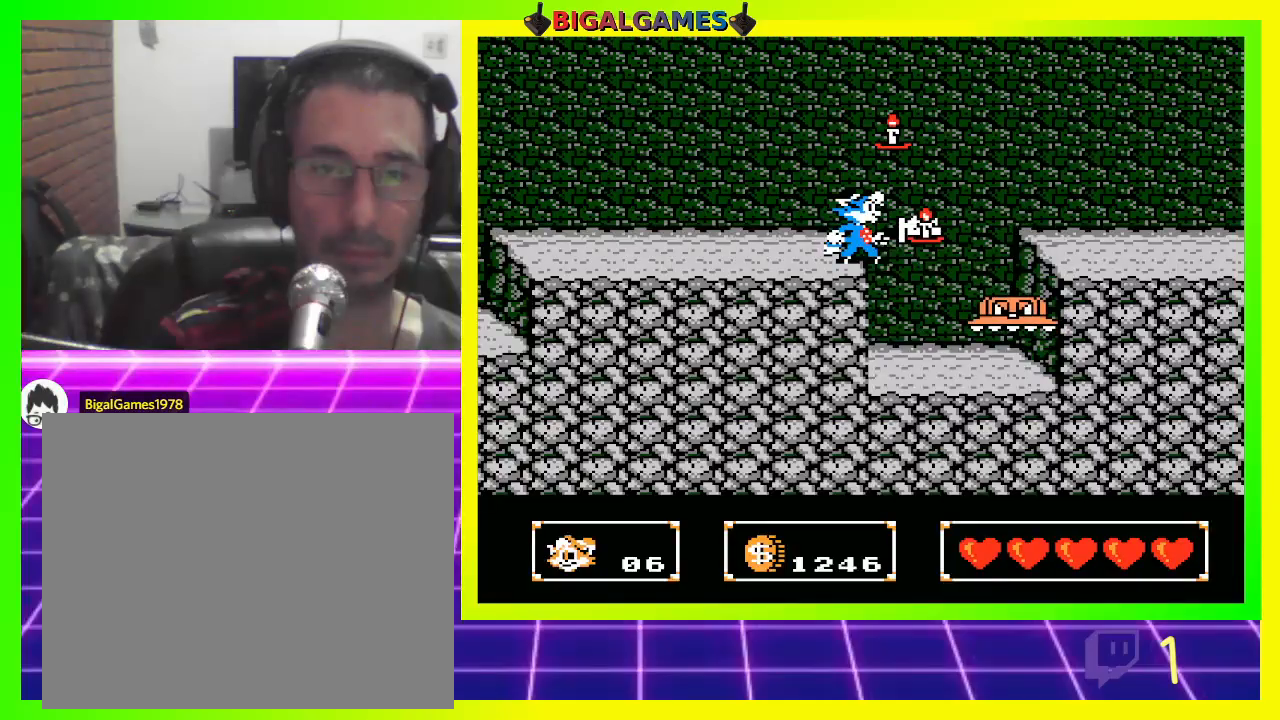
{"buttons": ["CROSS", "CIRCLE", "DPAD_RIGHT"], "left_stick": "center", "right_stick": "center", "events": [[33, "CIRCLE", "down"], [300, "CIRCLE", "up"], [367, "CIRCLE", "down"]]}
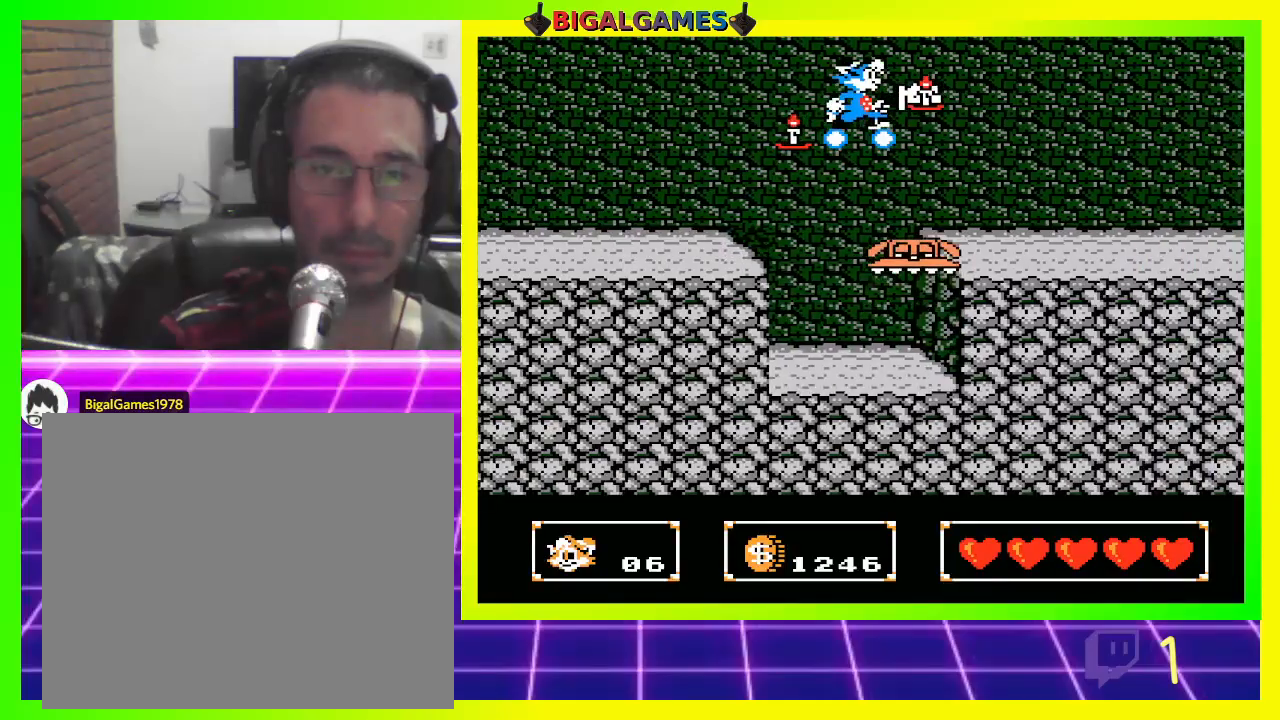
{"buttons": ["CROSS", "CIRCLE", "DPAD_RIGHT"], "left_stick": "center", "right_stick": "center", "events": []}
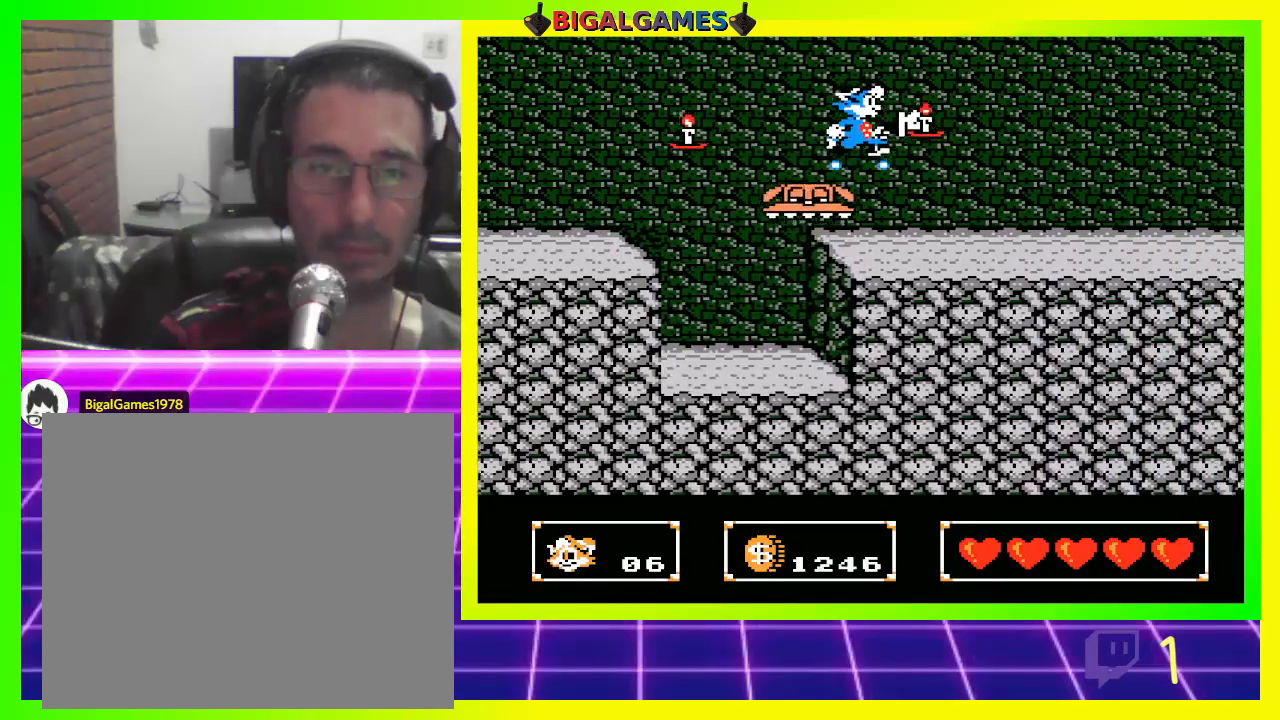
{"buttons": ["CROSS", "CIRCLE", "DPAD_RIGHT"], "left_stick": "center", "right_stick": "center", "events": []}
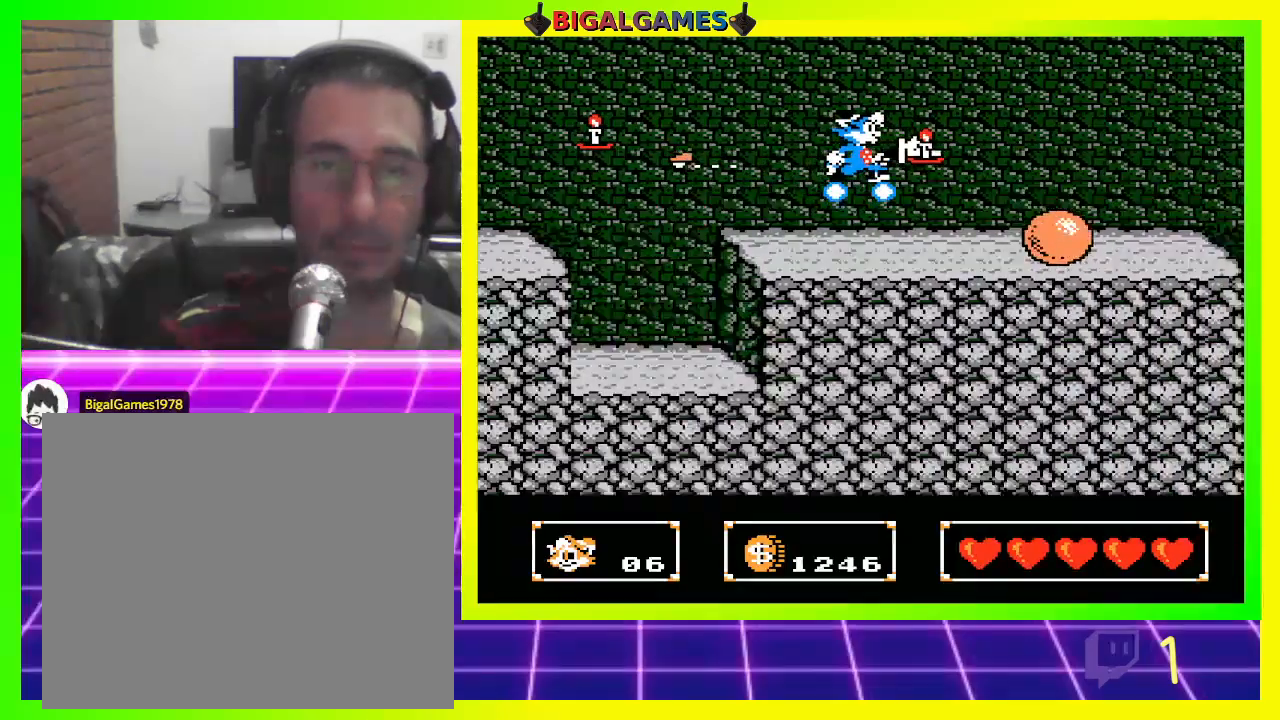
{"buttons": ["CROSS", "DPAD_LEFT"], "left_stick": "center", "right_stick": "center", "events": [[100, "DPAD_RIGHT", "up"], [133, "CIRCLE", "up"], [267, "DPAD_LEFT", "down"]]}
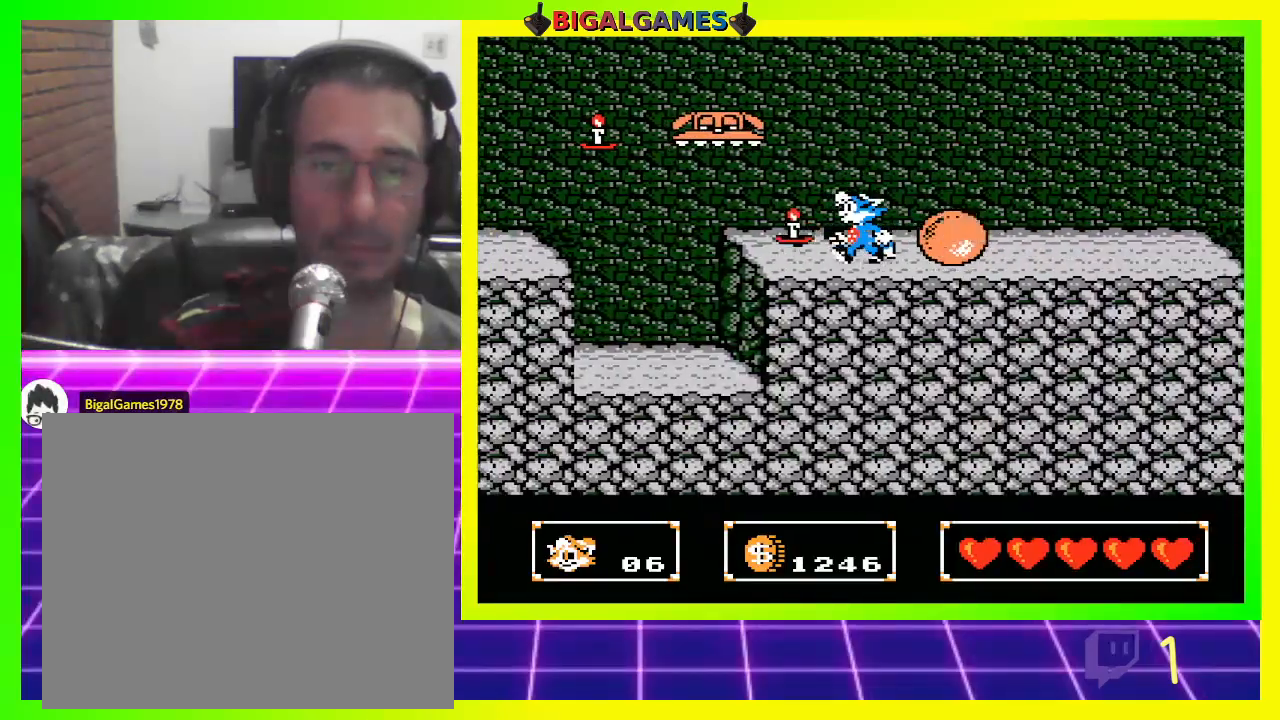
{"buttons": ["CROSS", "CIRCLE", "DPAD_RIGHT"], "left_stick": "center", "right_stick": "center", "events": [[67, "CIRCLE", "down"], [167, "DPAD_LEFT", "up"], [233, "DPAD_RIGHT", "down"]]}
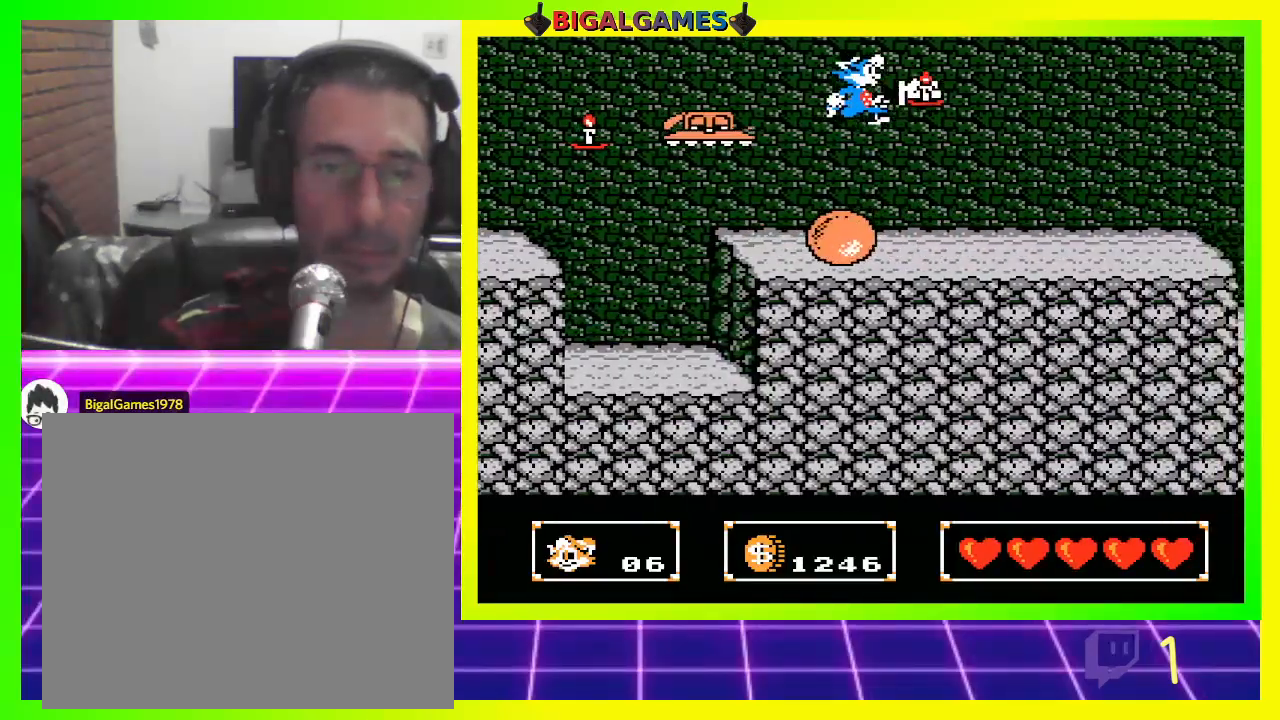
{"buttons": ["CROSS", "DPAD_RIGHT"], "left_stick": "center", "right_stick": "center", "events": [[133, "CIRCLE", "up"]]}
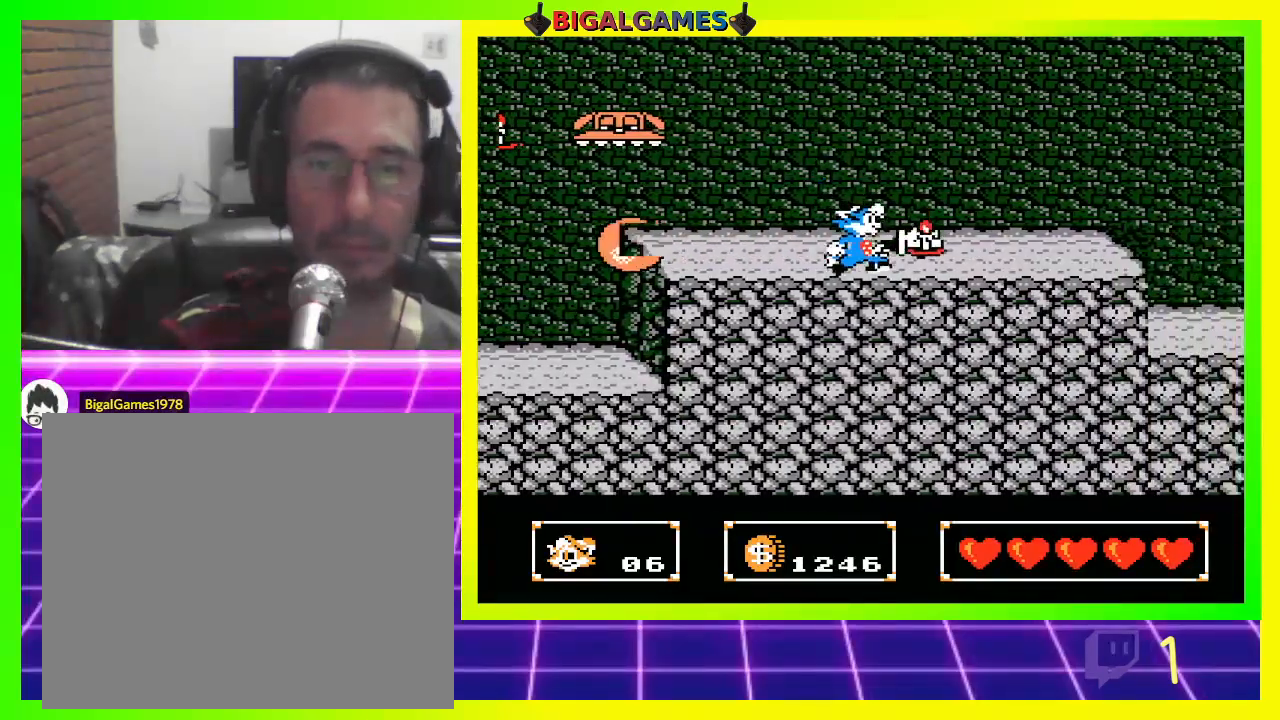
{"buttons": ["CROSS", "DPAD_RIGHT"], "left_stick": "center", "right_stick": "center", "events": []}
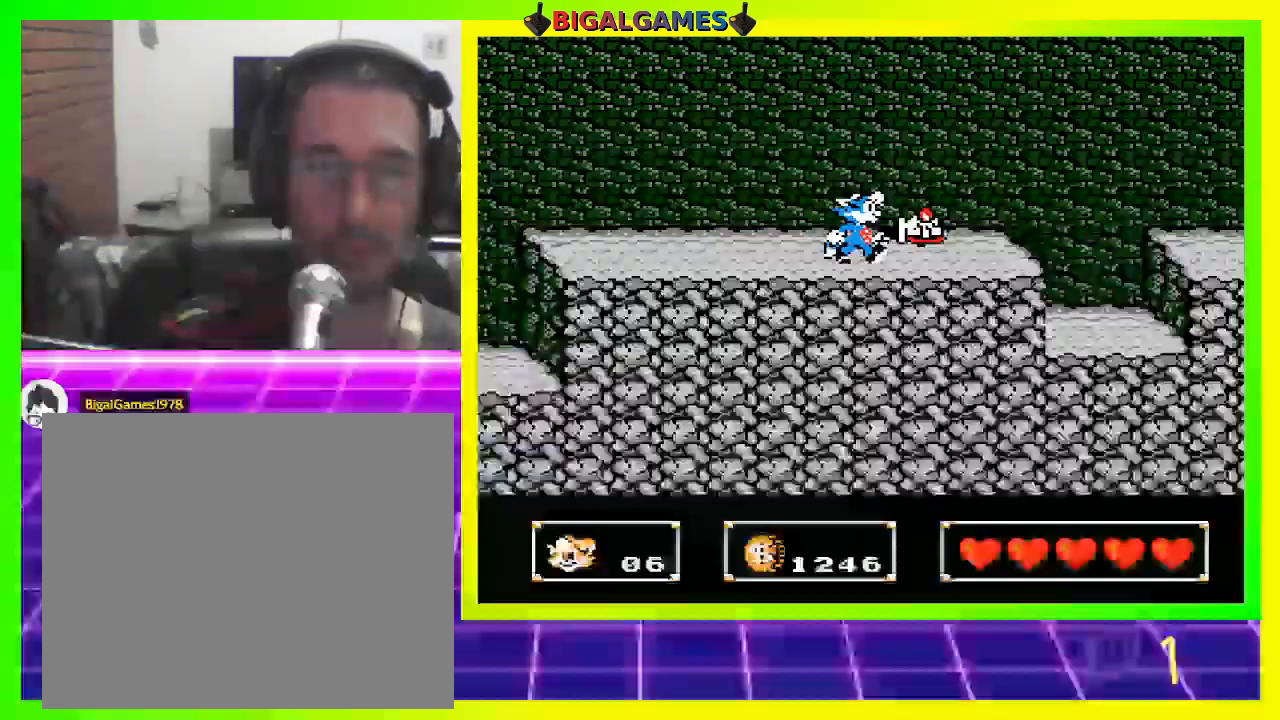
{"buttons": ["CROSS", "DPAD_RIGHT"], "left_stick": "center", "right_stick": "center", "events": []}
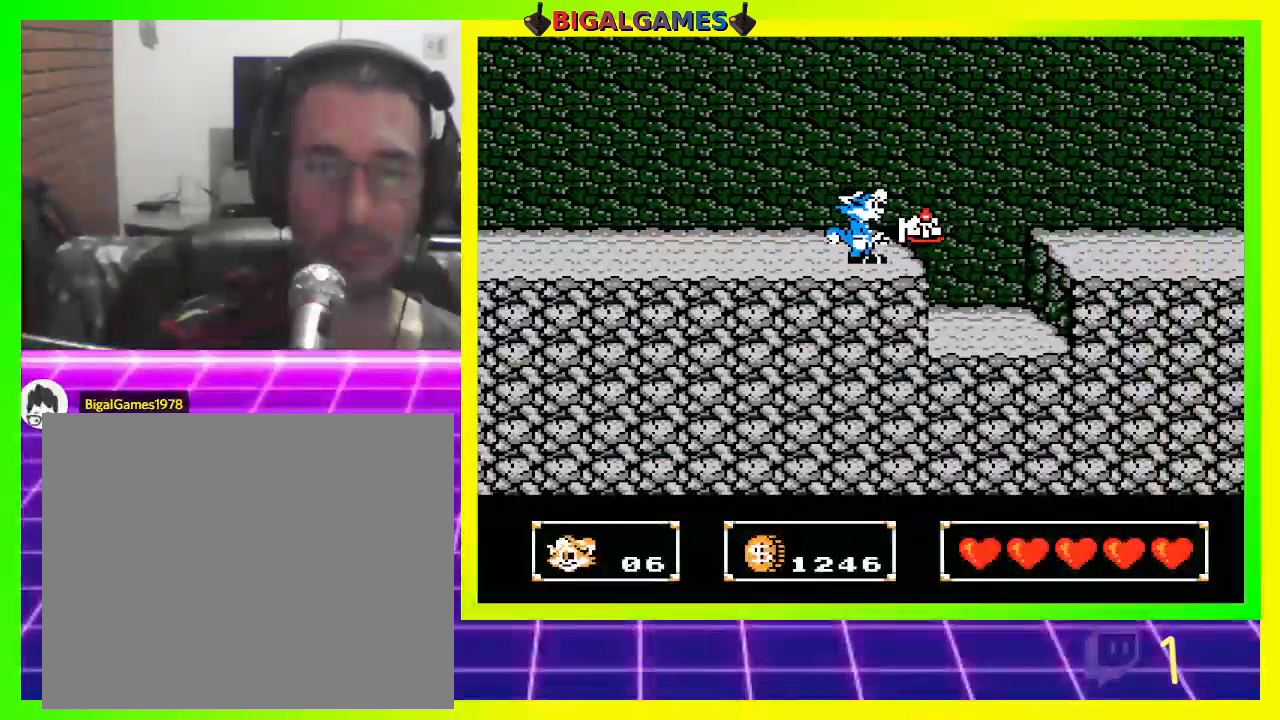
{"buttons": ["CROSS"], "left_stick": "center", "right_stick": "center", "events": [[200, "DPAD_RIGHT", "up"]]}
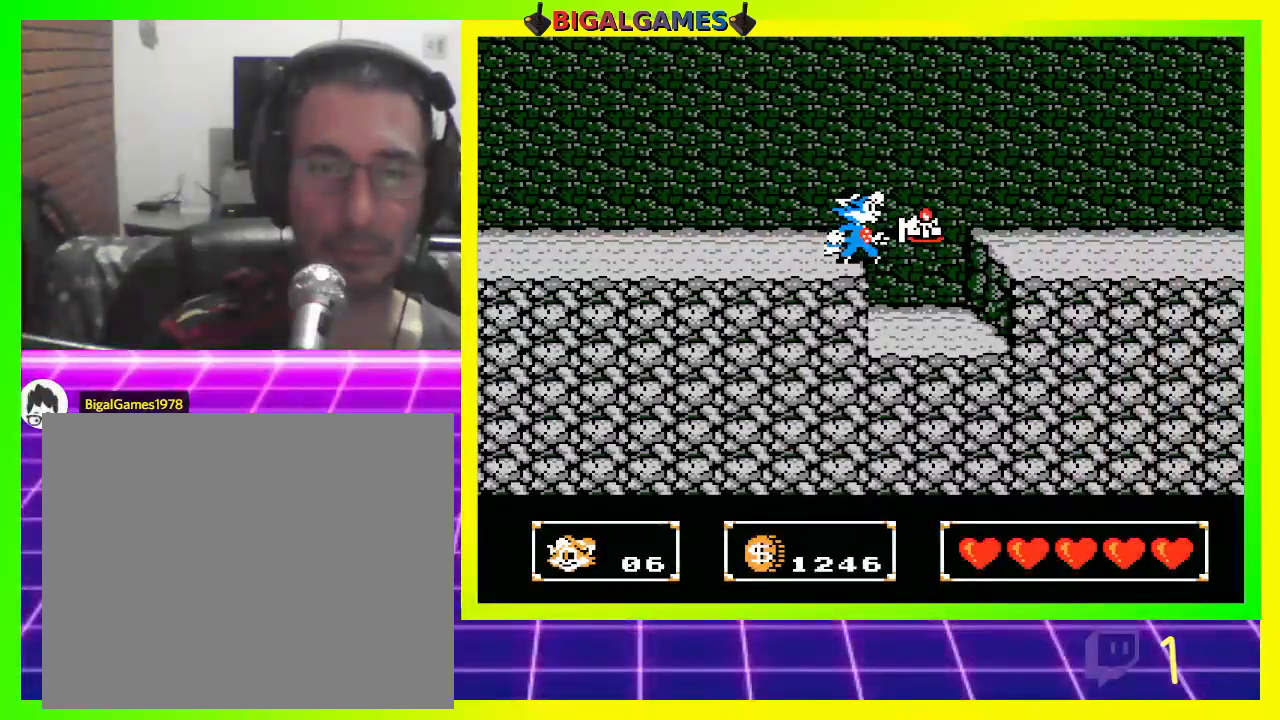
{"buttons": ["CROSS", "DPAD_RIGHT"], "left_stick": "center", "right_stick": "center", "events": [[100, "CIRCLE", "down"], [100, "DPAD_RIGHT", "down"], [367, "CIRCLE", "up"]]}
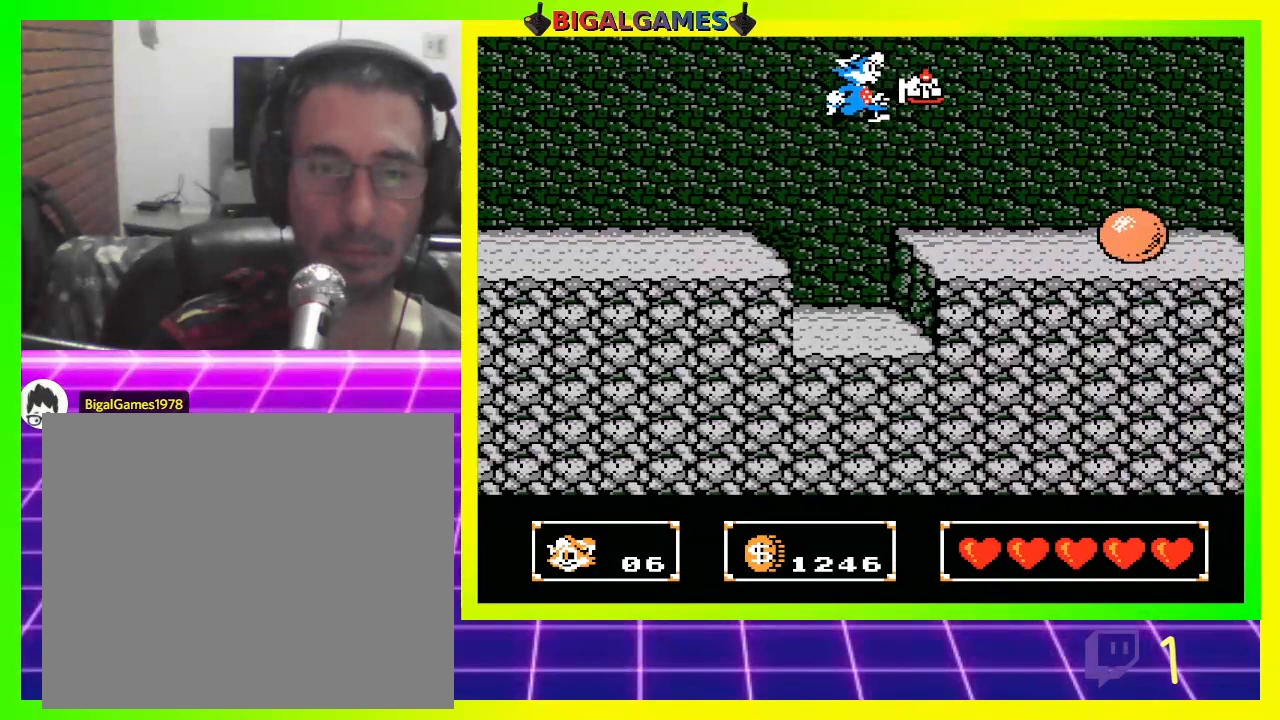
{"buttons": ["CROSS", "CIRCLE"], "left_stick": "center", "right_stick": "center", "events": [[200, "DPAD_RIGHT", "up"], [500, "CIRCLE", "down"]]}
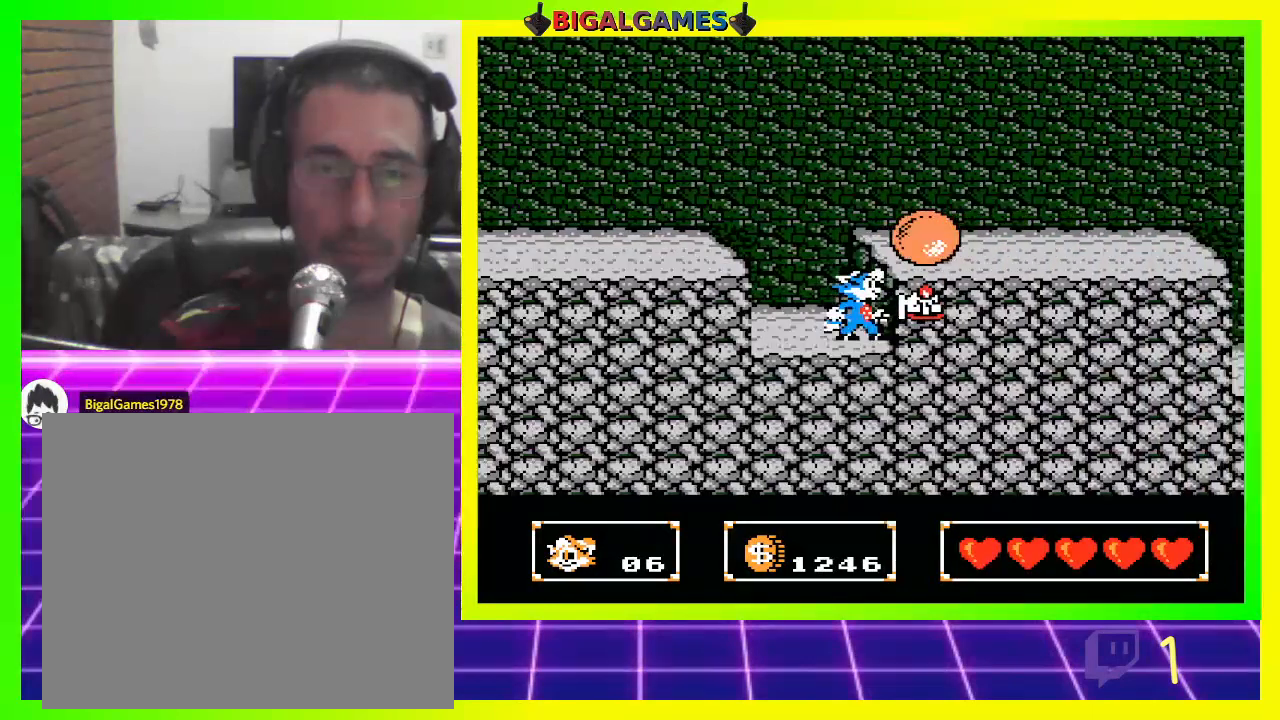
{"buttons": ["CROSS", "CIRCLE", "DPAD_RIGHT"], "left_stick": "center", "right_stick": "center", "events": [[467, "DPAD_RIGHT", "down"]]}
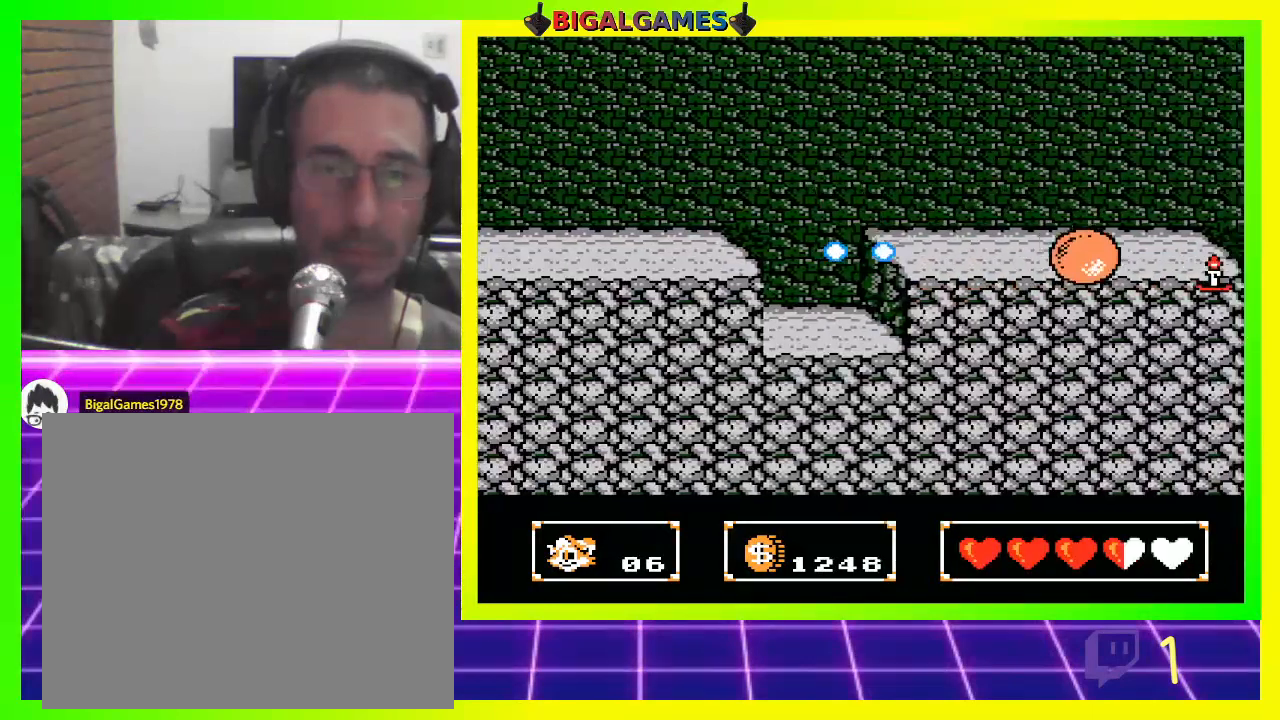
{"buttons": ["CROSS", "CIRCLE", "DPAD_RIGHT"], "left_stick": "center", "right_stick": "center", "events": [[67, "CIRCLE", "up"], [367, "CIRCLE", "down"]]}
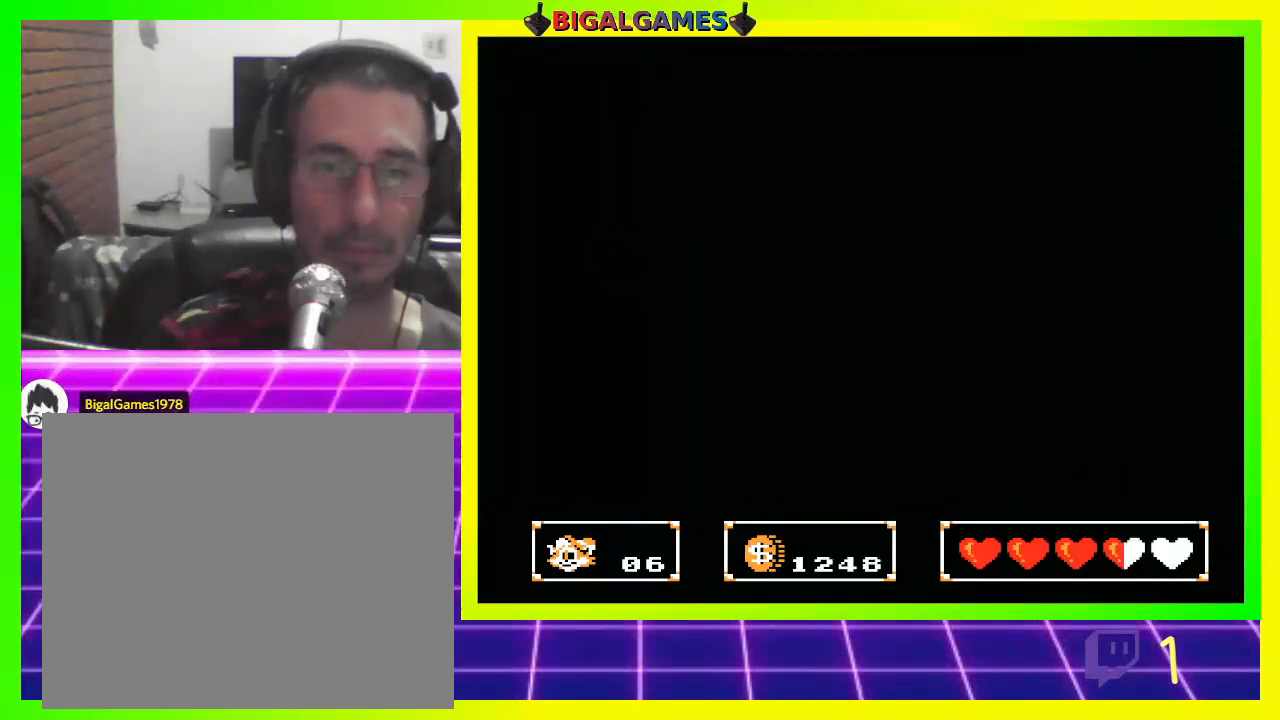
{"buttons": ["CROSS", "DPAD_RIGHT"], "left_stick": "center", "right_stick": "center", "events": [[100, "CIRCLE", "up"], [300, "DPAD_RIGHT", "up"], [367, "DPAD_RIGHT", "down"]]}
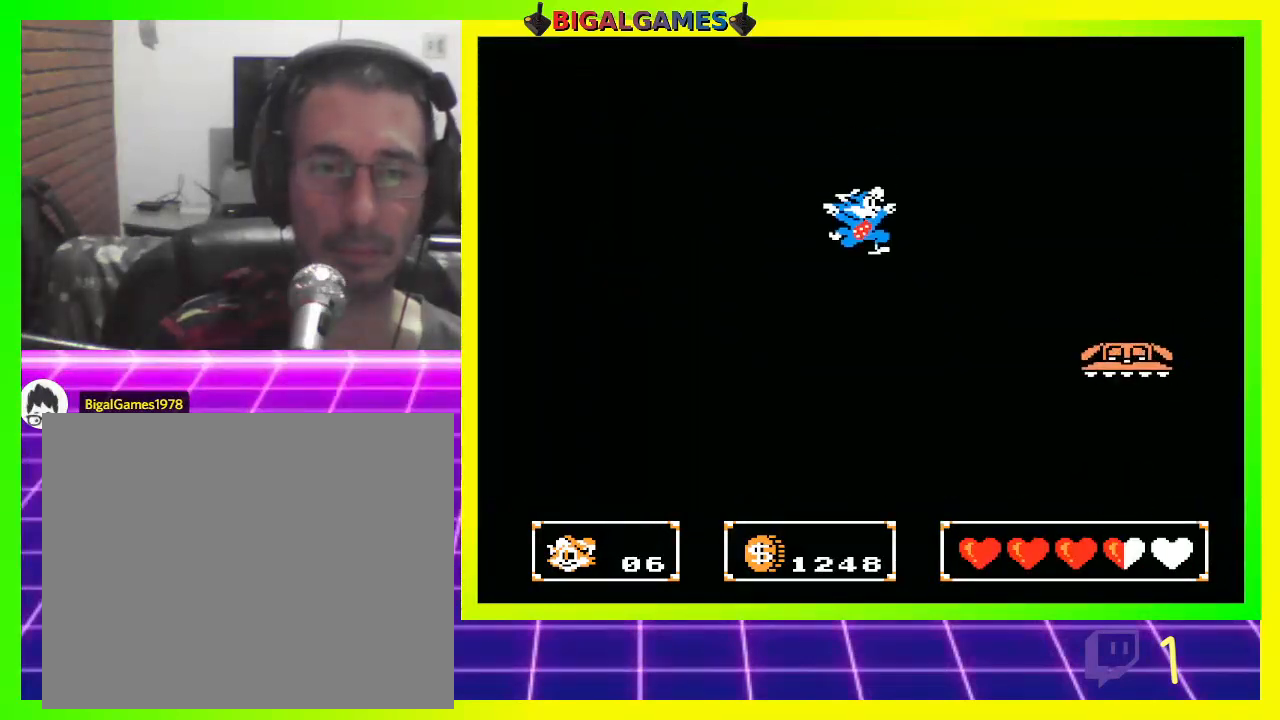
{"buttons": ["CROSS", "DPAD_LEFT"], "left_stick": "center", "right_stick": "center", "events": [[167, "DPAD_RIGHT", "up"], [300, "DPAD_LEFT", "down"]]}
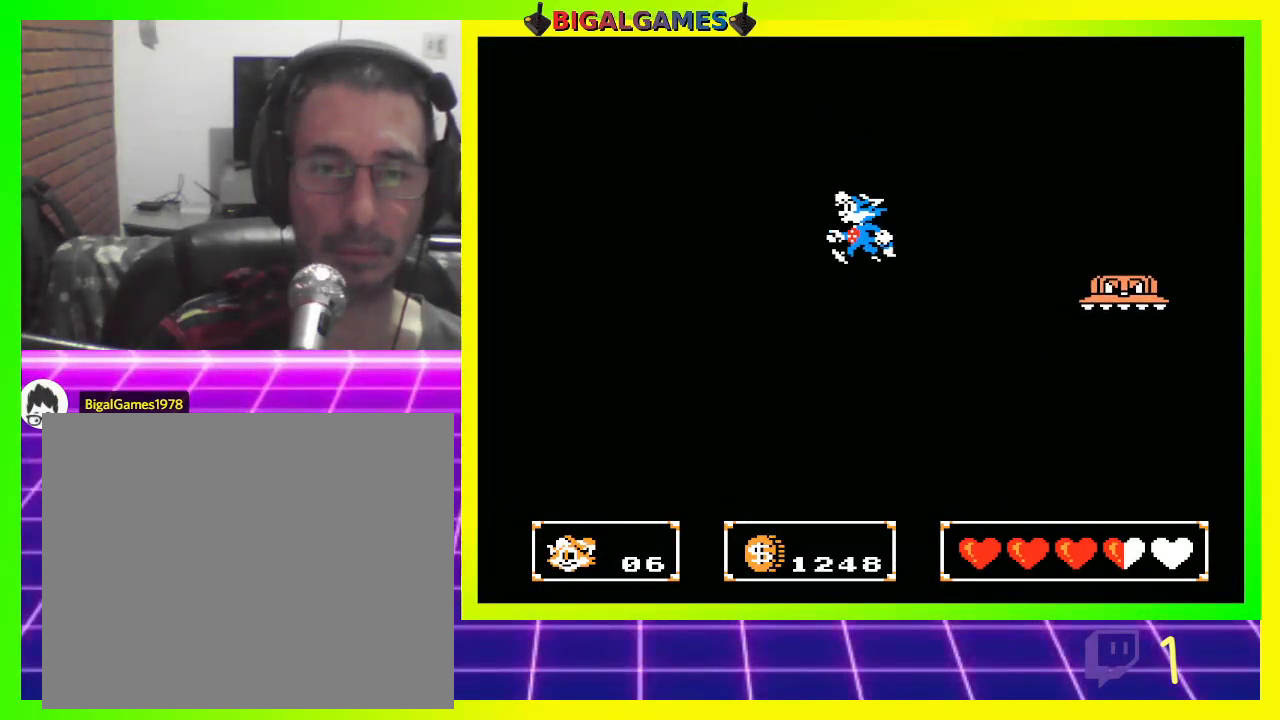
{"buttons": ["CROSS", "DPAD_LEFT"], "left_stick": "center", "right_stick": "center", "events": []}
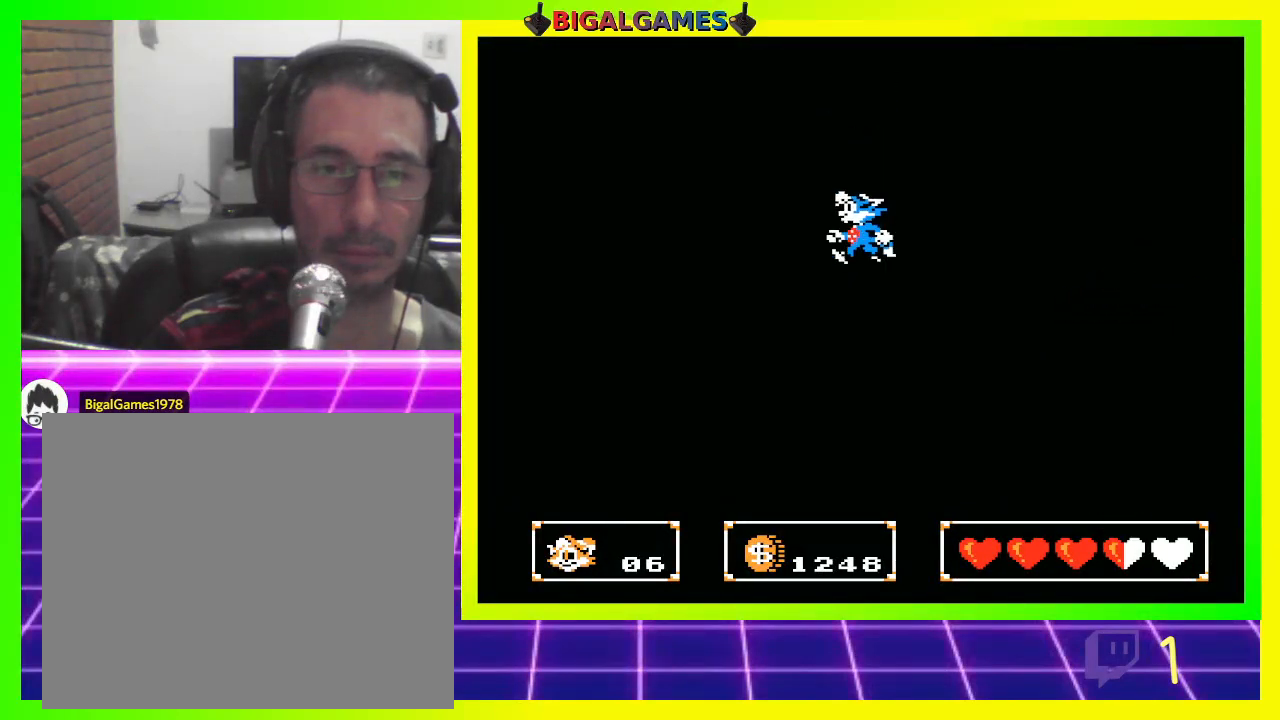
{"buttons": ["CROSS", "DPAD_LEFT"], "left_stick": "center", "right_stick": "center", "events": []}
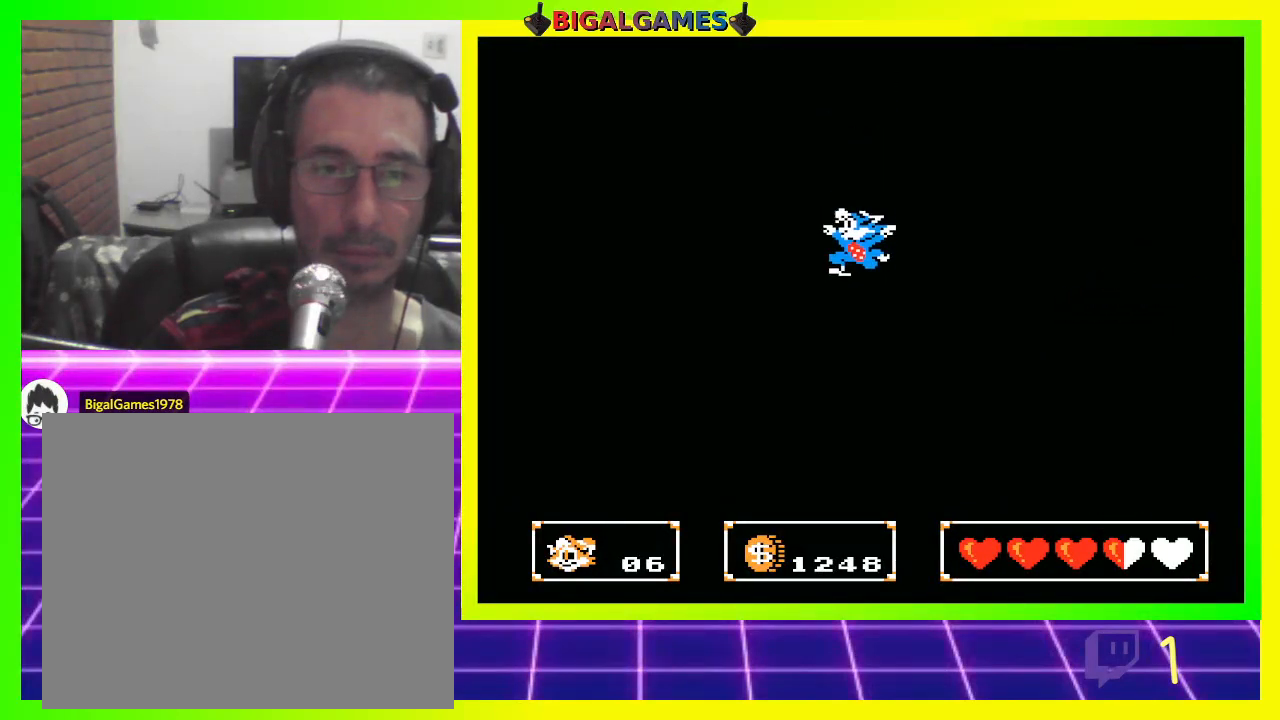
{"buttons": ["CROSS", "CIRCLE", "DPAD_LEFT"], "left_stick": "center", "right_stick": "center", "events": [[300, "CIRCLE", "down"]]}
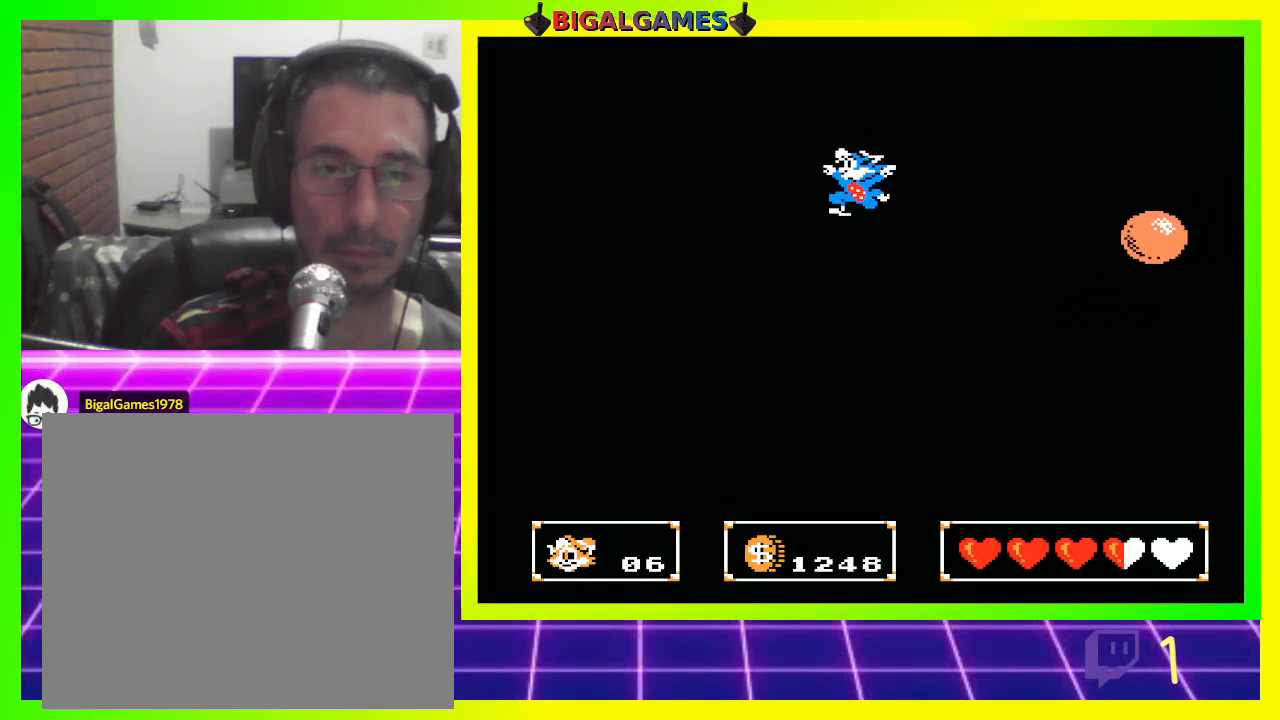
{"buttons": ["CROSS", "DPAD_LEFT"], "left_stick": "center", "right_stick": "center", "events": [[167, "CIRCLE", "up"]]}
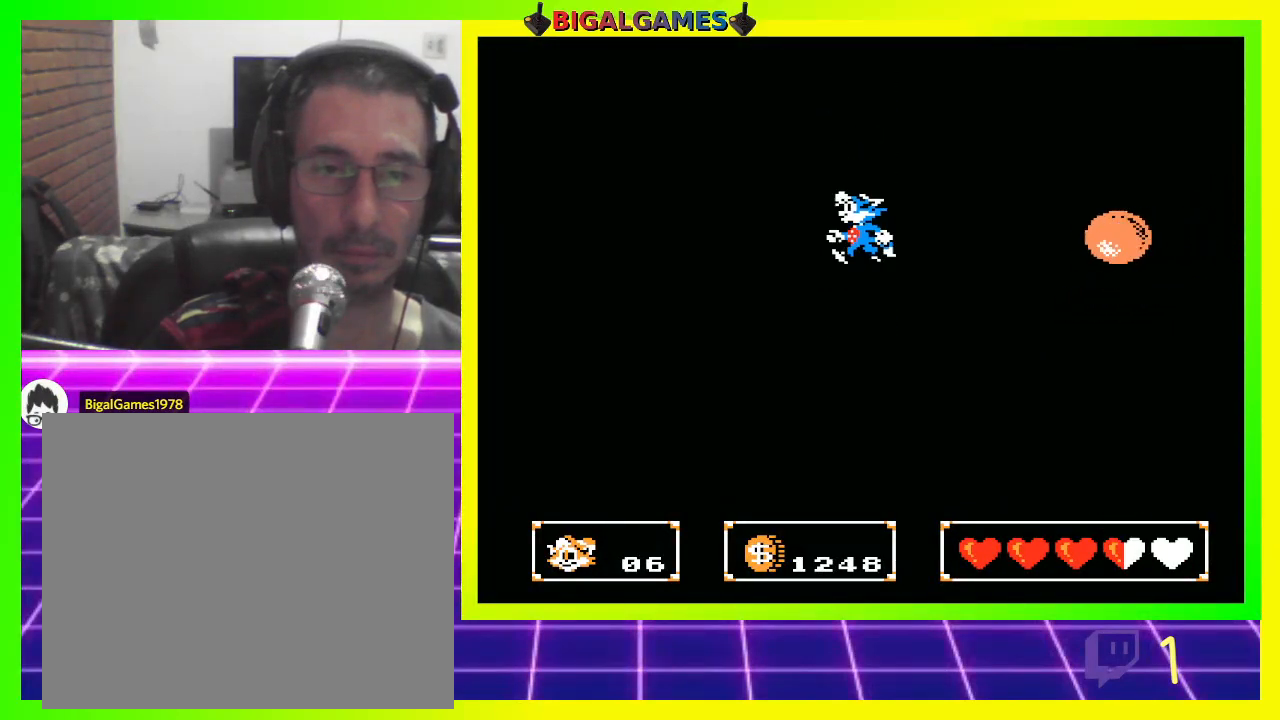
{"buttons": ["CROSS", "DPAD_LEFT"], "left_stick": "center", "right_stick": "center", "events": []}
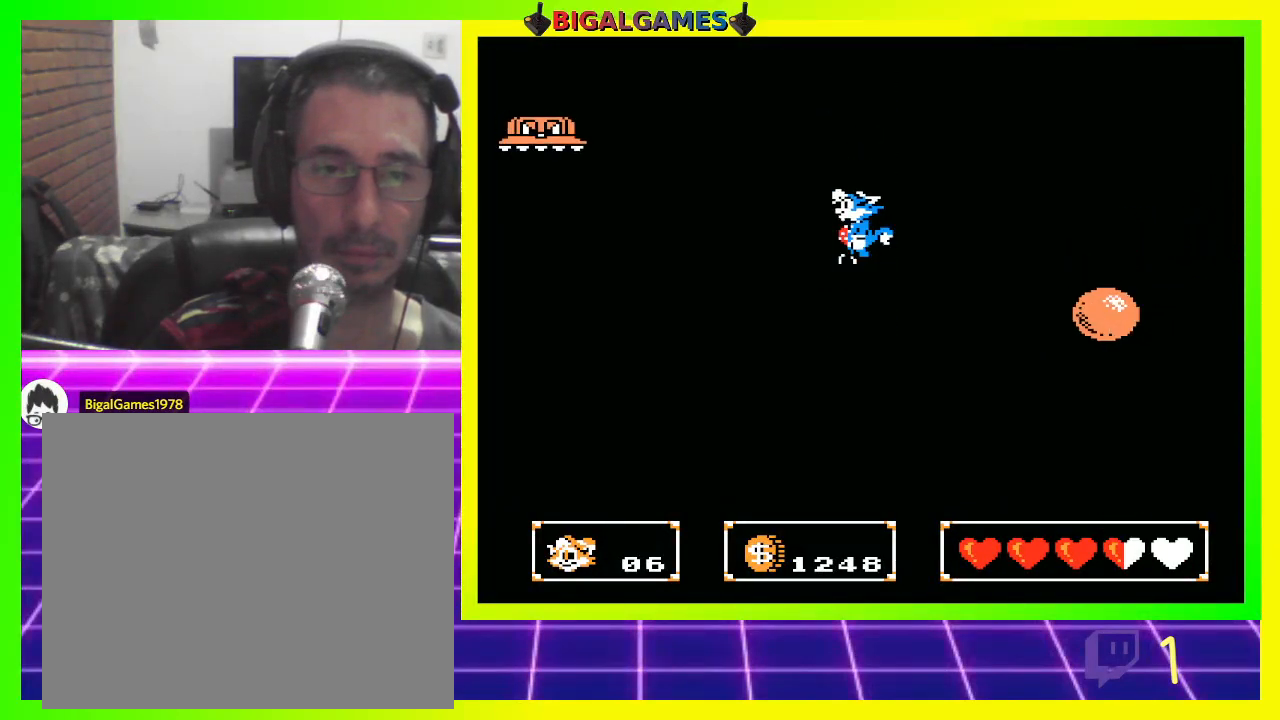
{"buttons": ["CROSS"], "left_stick": "center", "right_stick": "center", "events": [[433, "DPAD_LEFT", "up"]]}
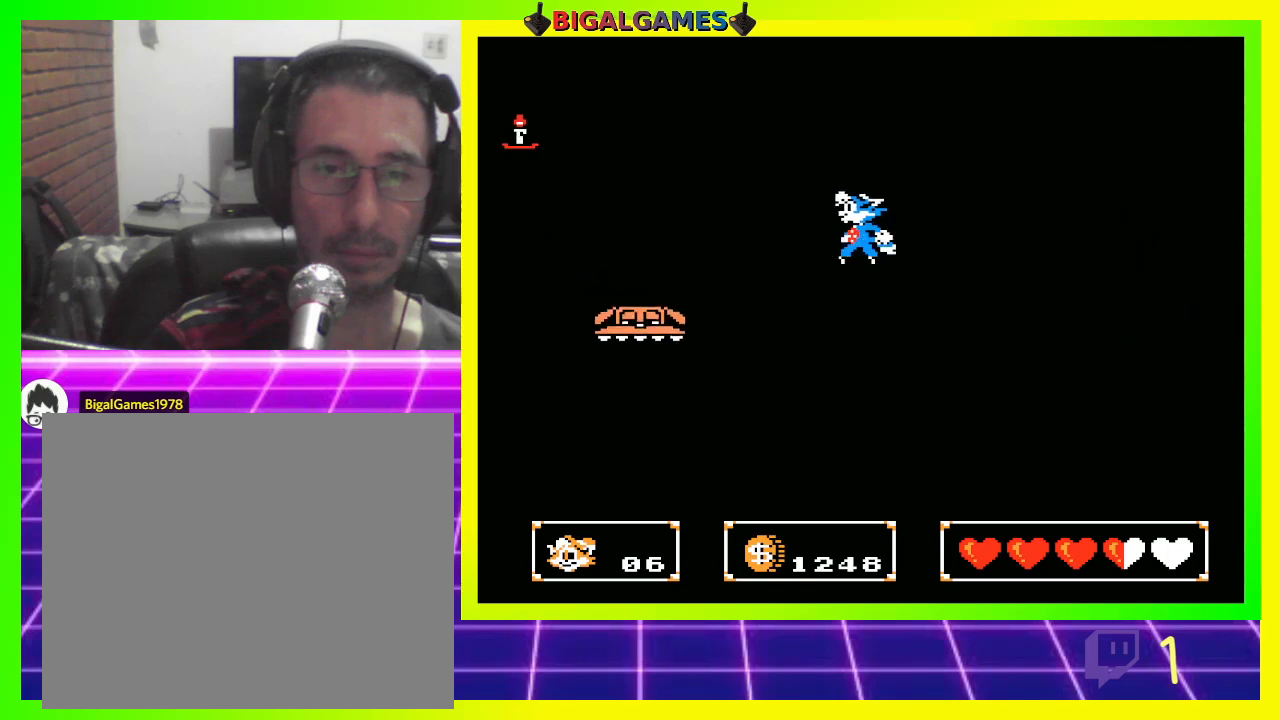
{"buttons": ["CROSS", "DPAD_LEFT"], "left_stick": "center", "right_stick": "center", "events": [[267, "DPAD_LEFT", "down"]]}
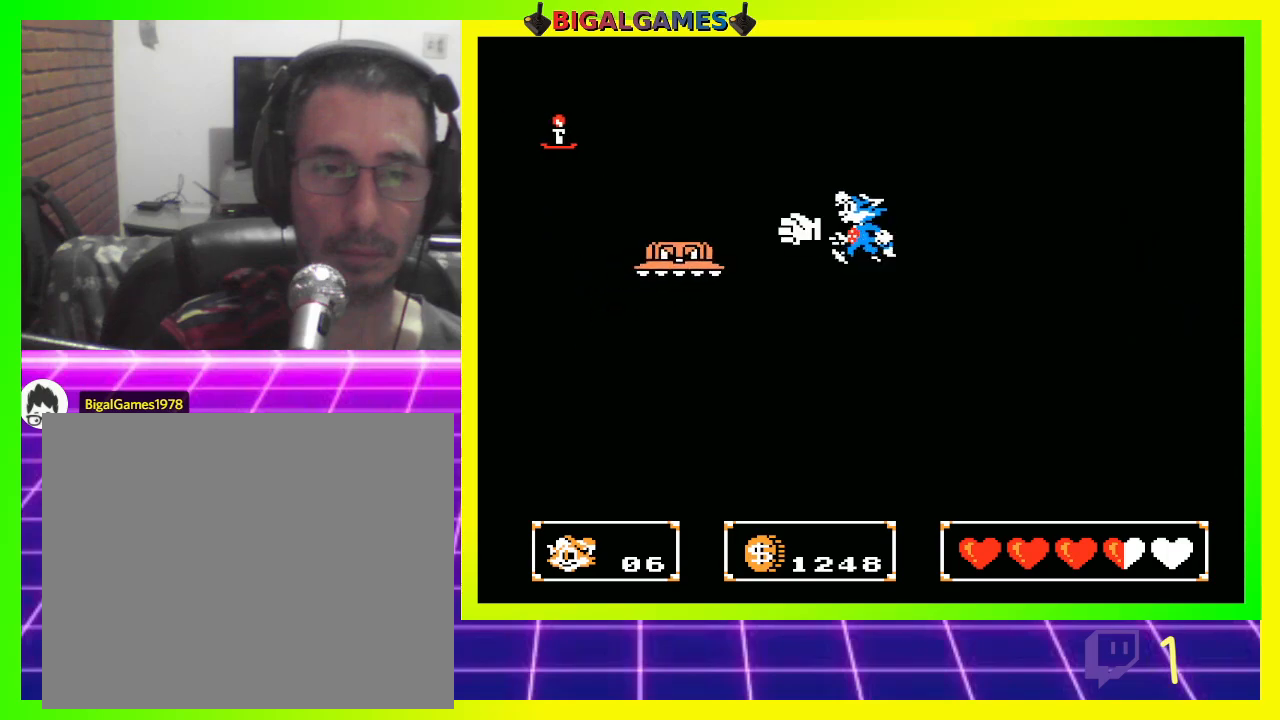
{"buttons": ["CROSS", "DPAD_LEFT"], "left_stick": "center", "right_stick": "center", "events": [[67, "DPAD_LEFT", "up"], [467, "DPAD_LEFT", "down"]]}
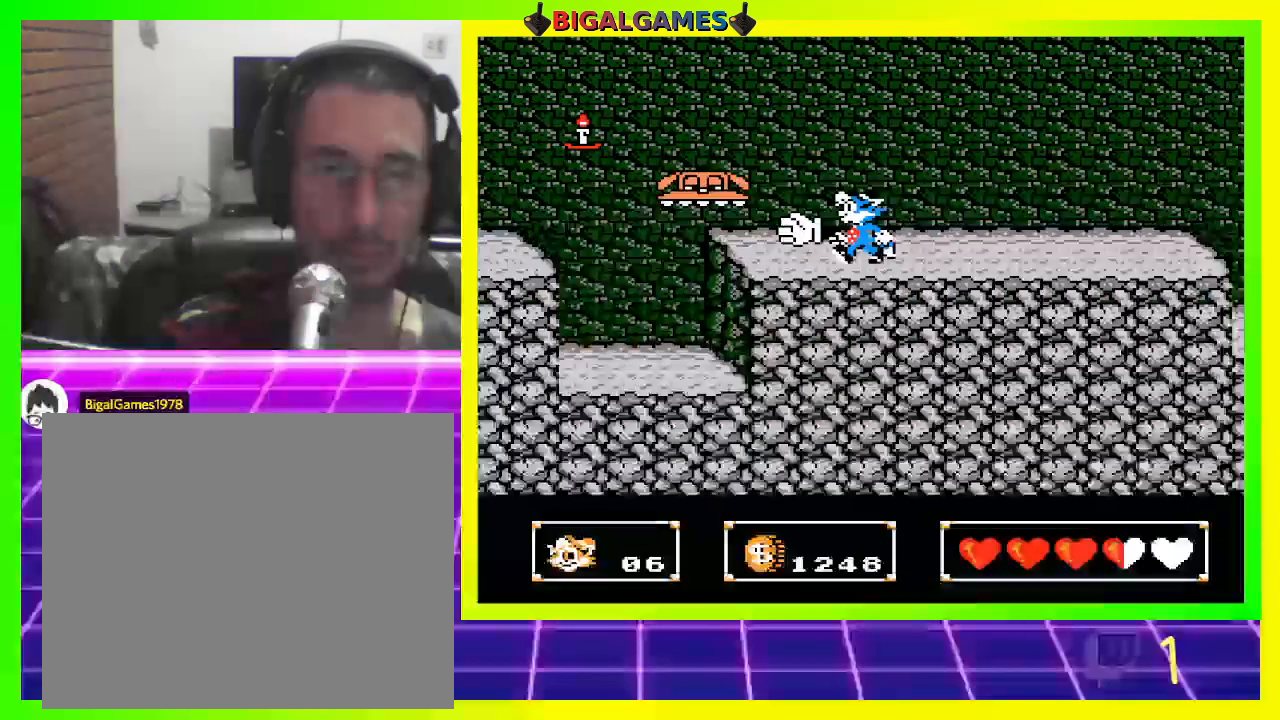
{"buttons": ["CROSS", "DPAD_LEFT"], "left_stick": "center", "right_stick": "center", "events": []}
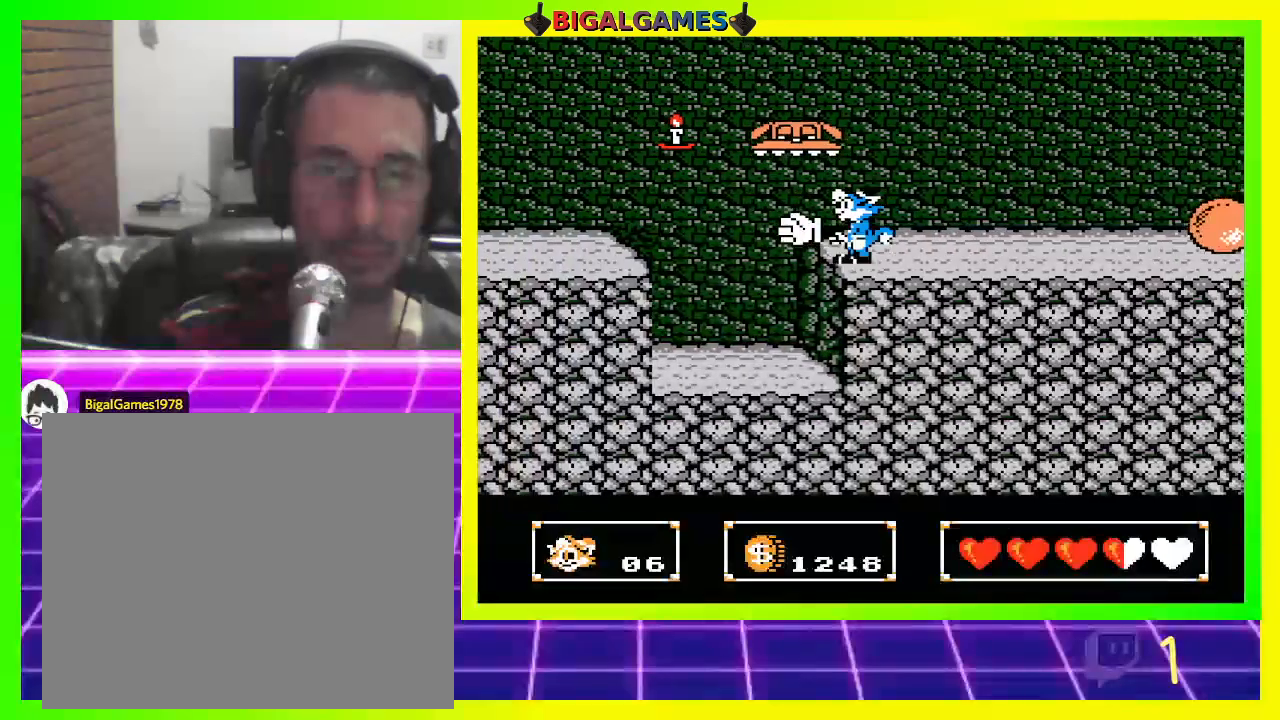
{"buttons": ["CROSS", "DPAD_LEFT"], "left_stick": "center", "right_stick": "center", "events": []}